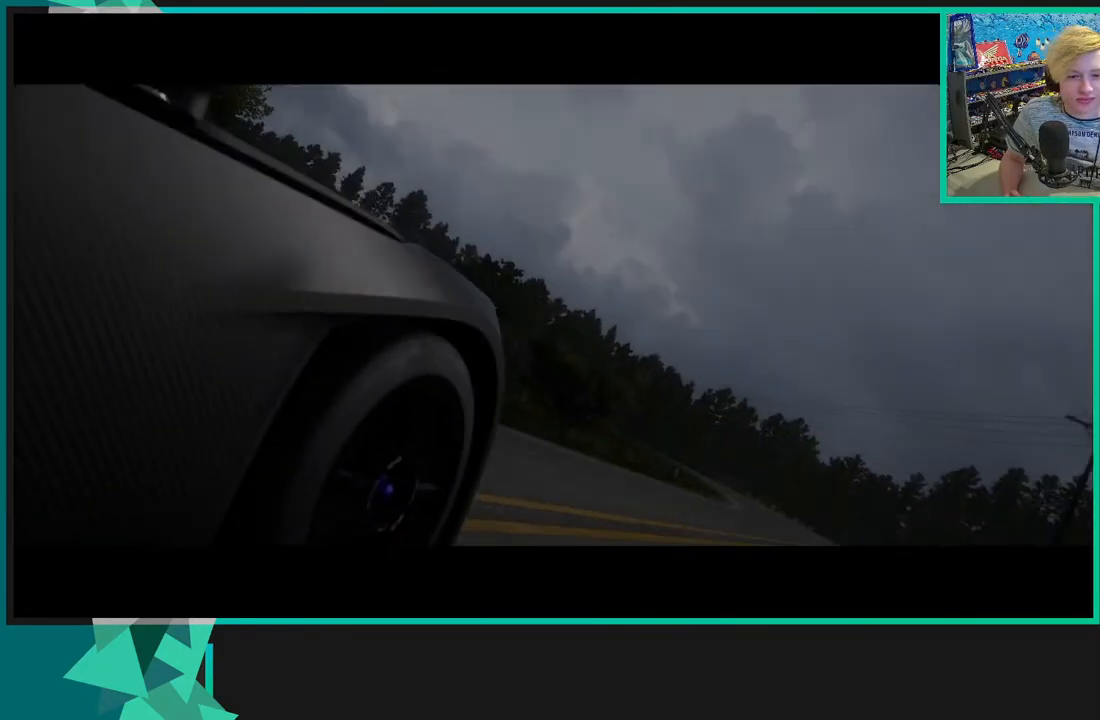
Gameplay with a controller (Xbox layout); each line is a JSON object with the inputs held at the frame after it. "events" lists button and stick changes between this image and that frame as [ms after this image, input, new state], when the widget could be followed in between.
{"buttons": ["R2"], "left_stick": "center", "right_stick": "center", "events": []}
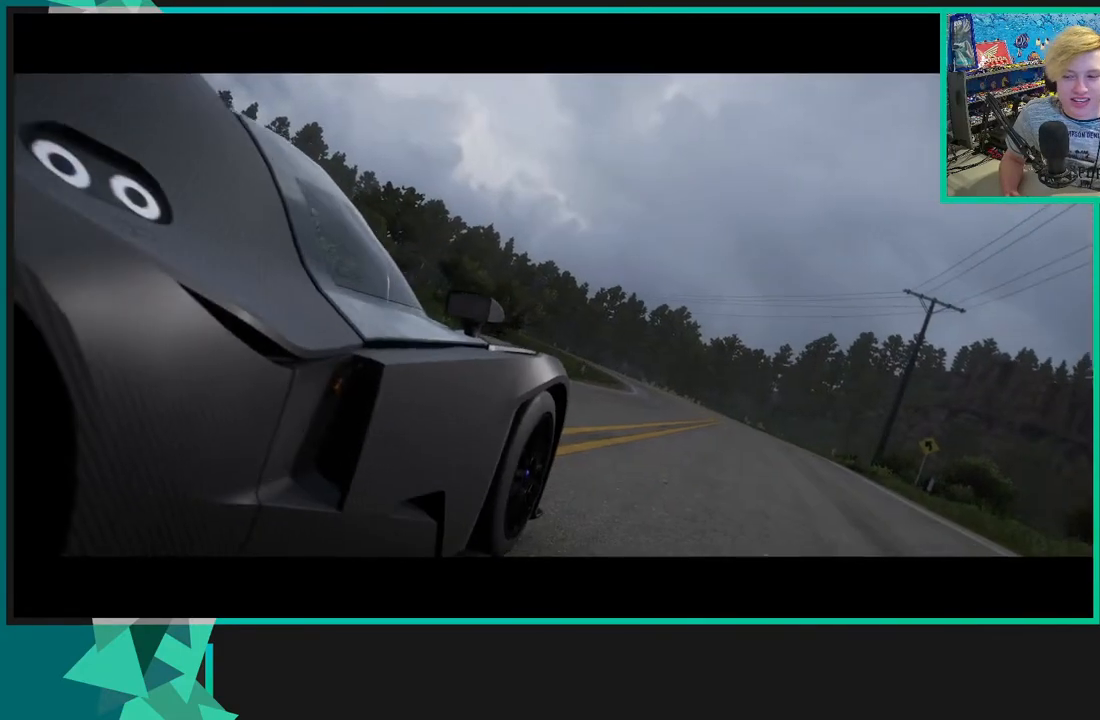
{"buttons": ["R2"], "left_stick": "center", "right_stick": "center", "events": []}
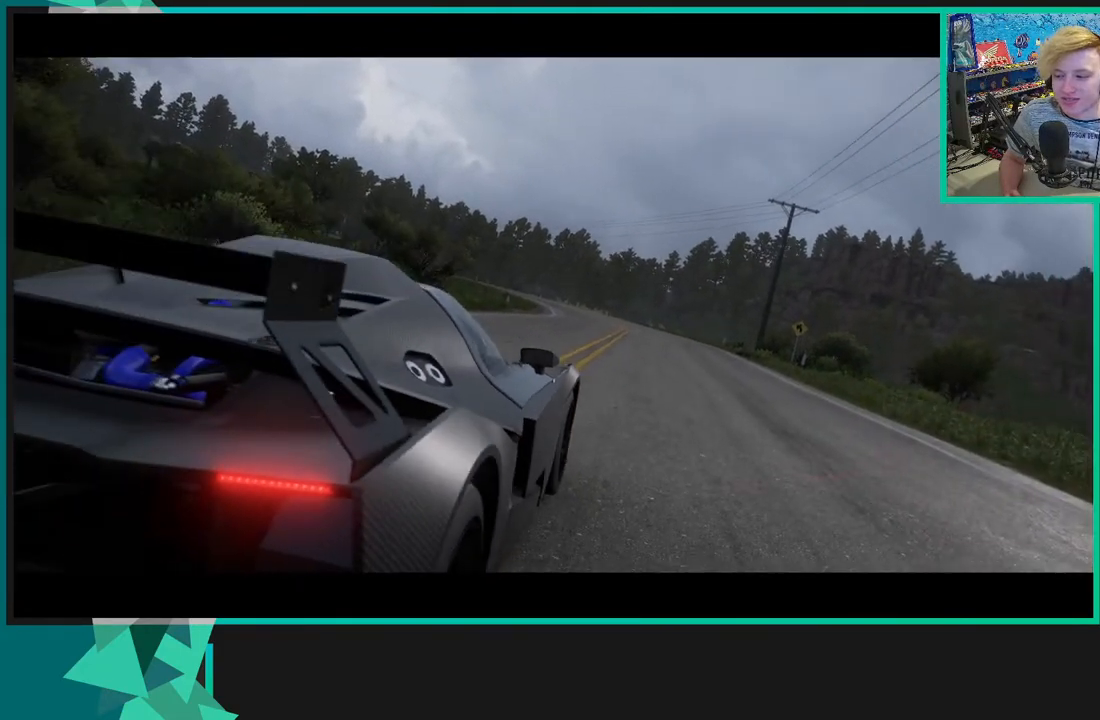
{"buttons": ["R2"], "left_stick": "center", "right_stick": "center", "events": []}
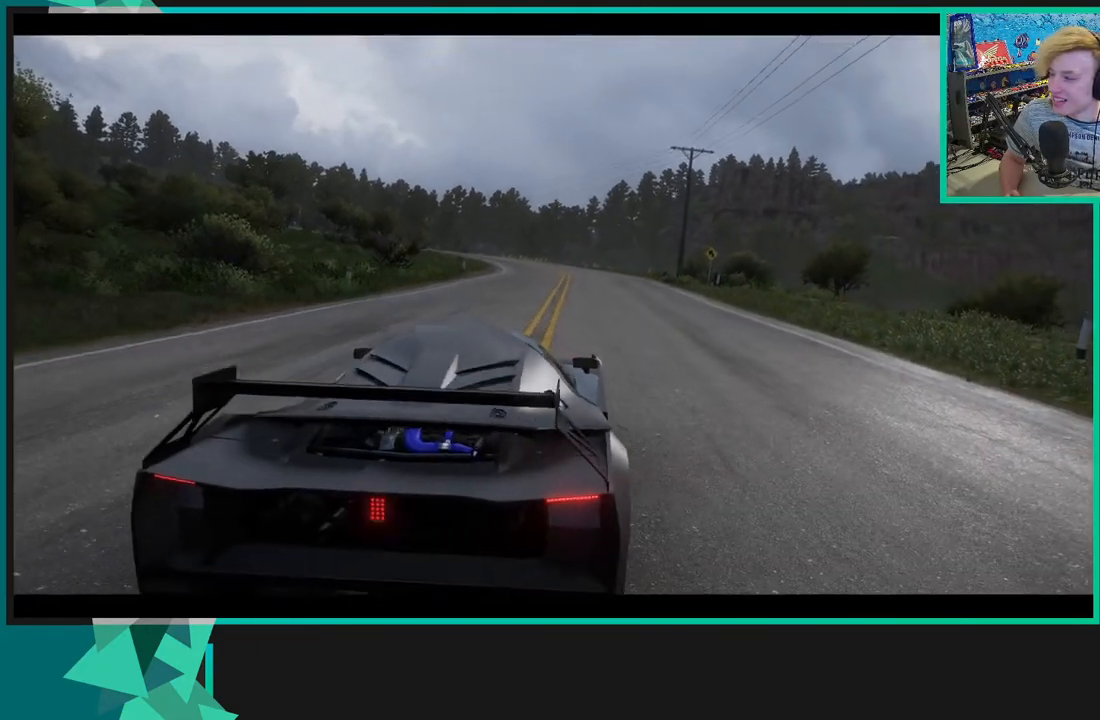
{"buttons": ["R2"], "left_stick": "center", "right_stick": "center", "events": []}
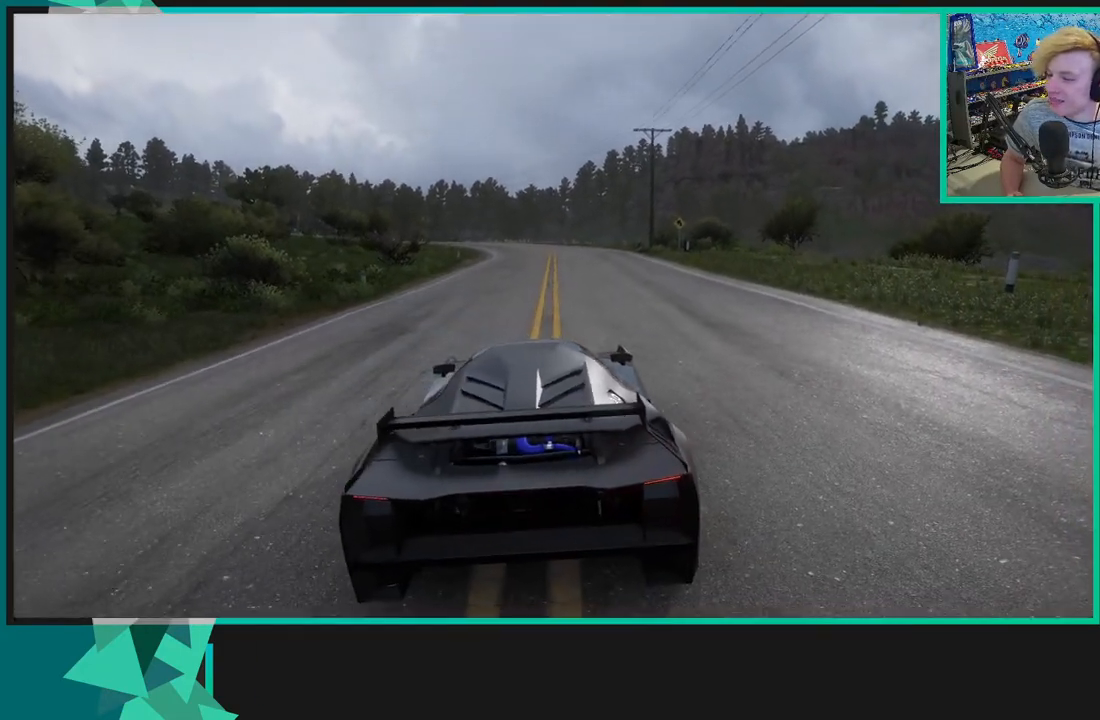
{"buttons": ["R2"], "left_stick": "center", "right_stick": "center", "events": []}
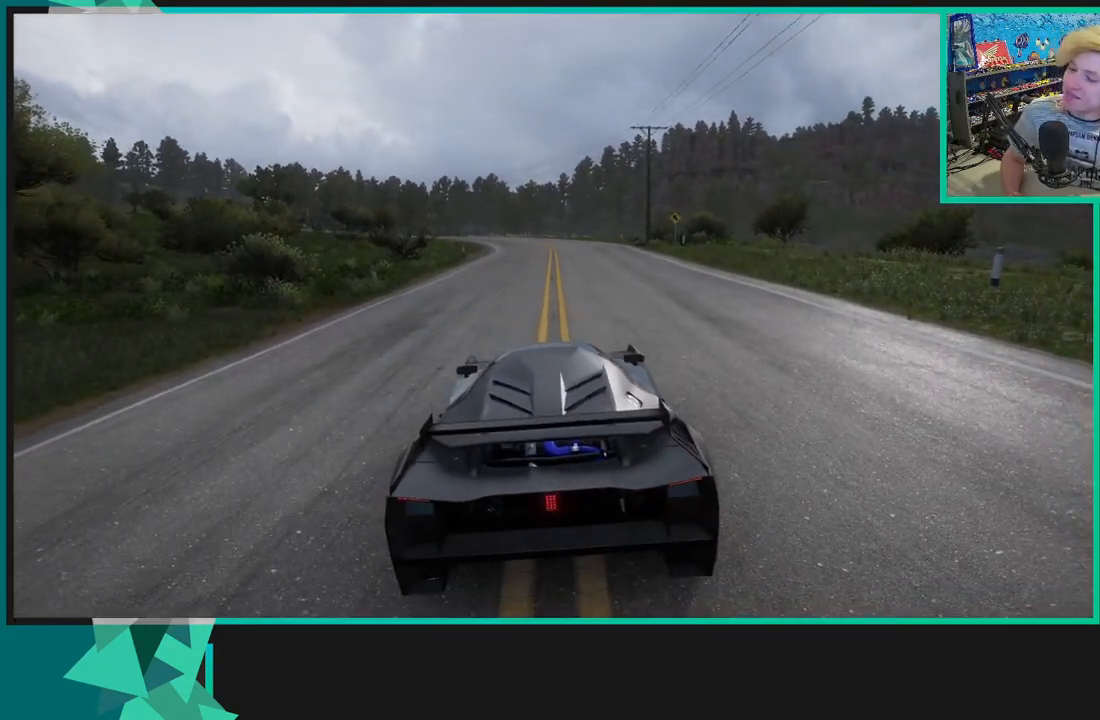
{"buttons": ["R2"], "left_stick": "center", "right_stick": "center", "events": []}
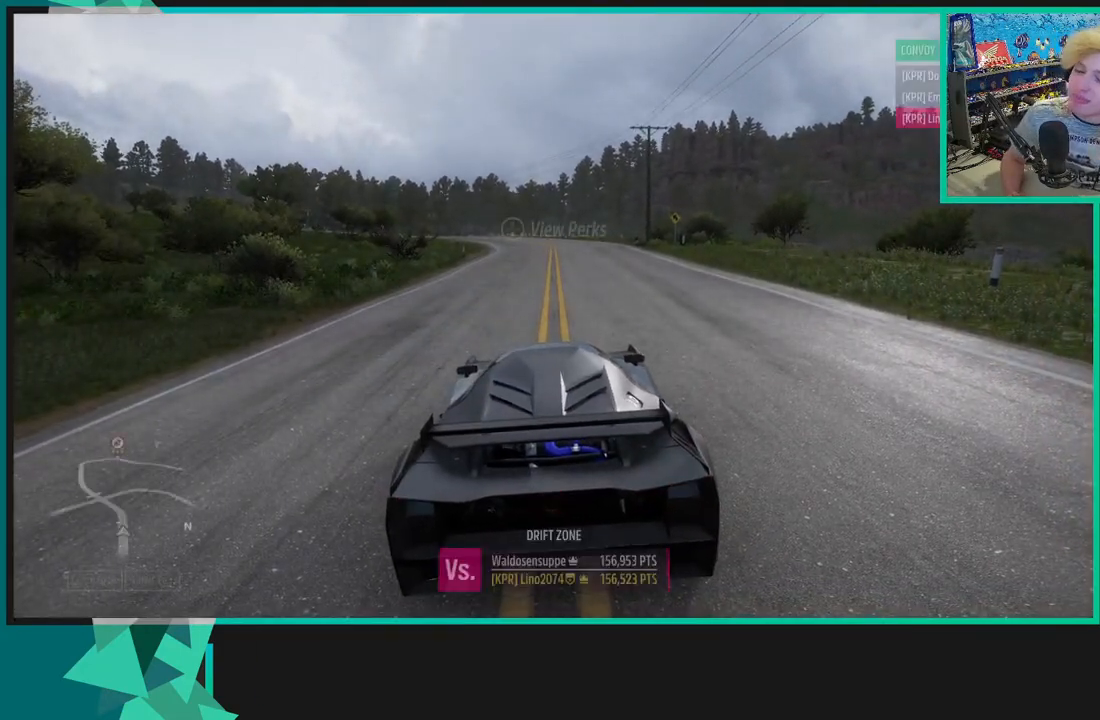
{"buttons": ["R2"], "left_stick": "up-left", "right_stick": "center", "events": [[417, "left_stick", "up-left"]]}
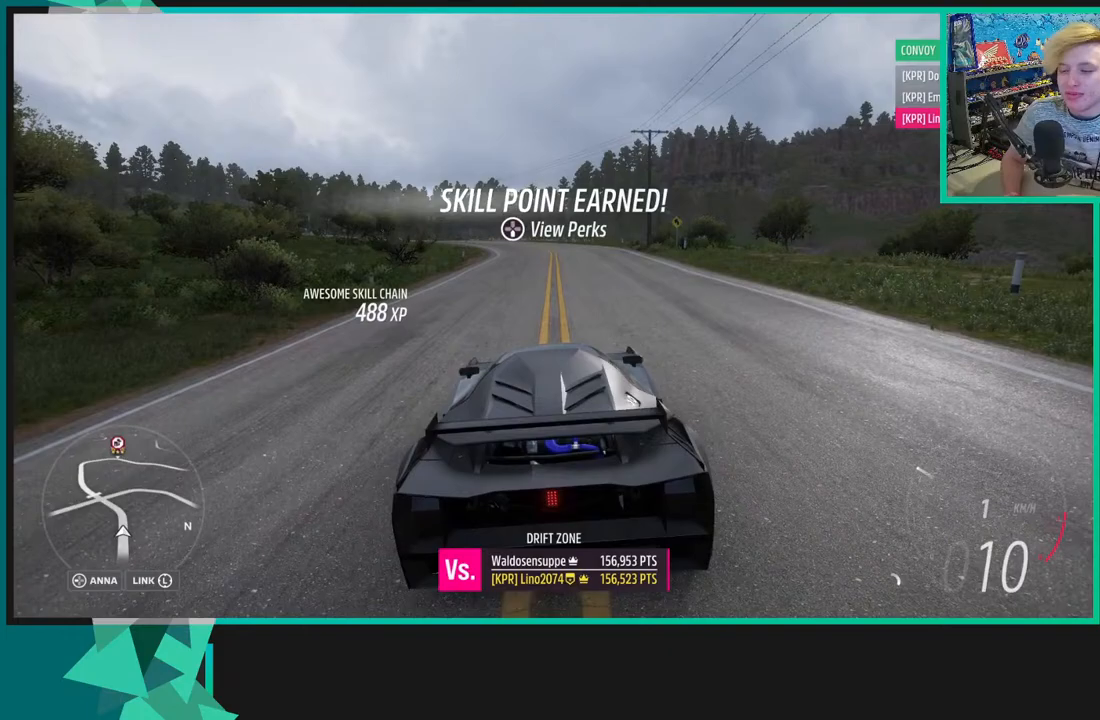
{"buttons": ["R2"], "left_stick": "center", "right_stick": "center", "events": [[217, "left_stick", "center"]]}
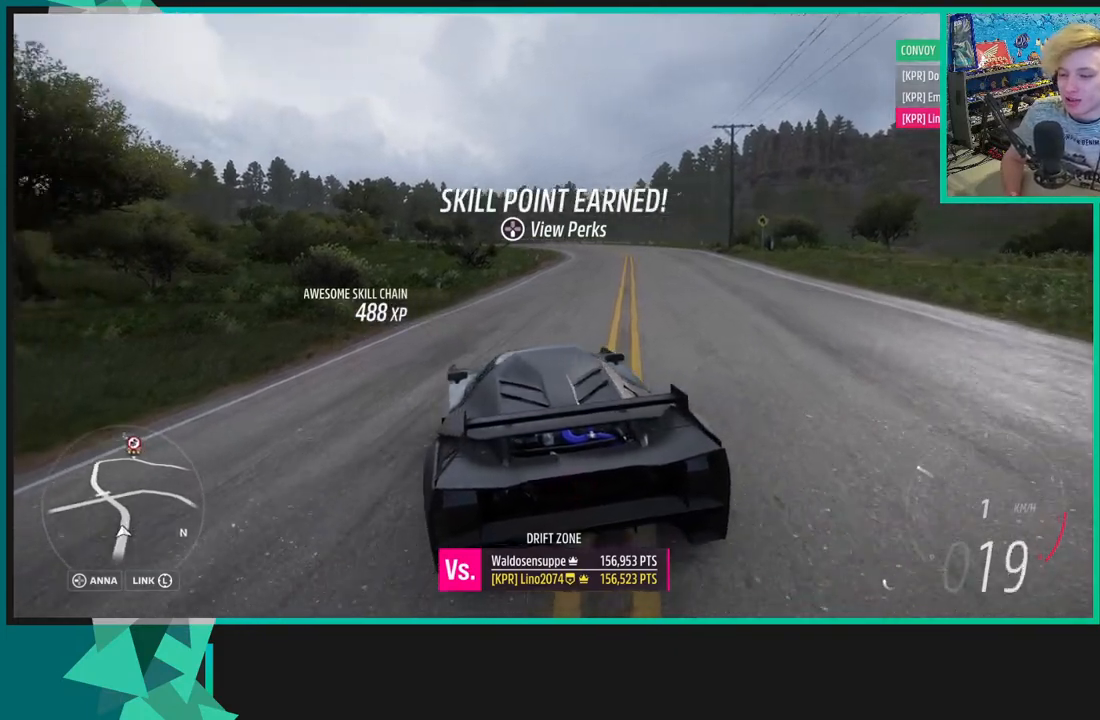
{"buttons": [], "left_stick": "center", "right_stick": "center", "events": [[67, "DPAD_DOWN", "down"], [217, "DPAD_DOWN", "up"], [500, "R2", "up"]]}
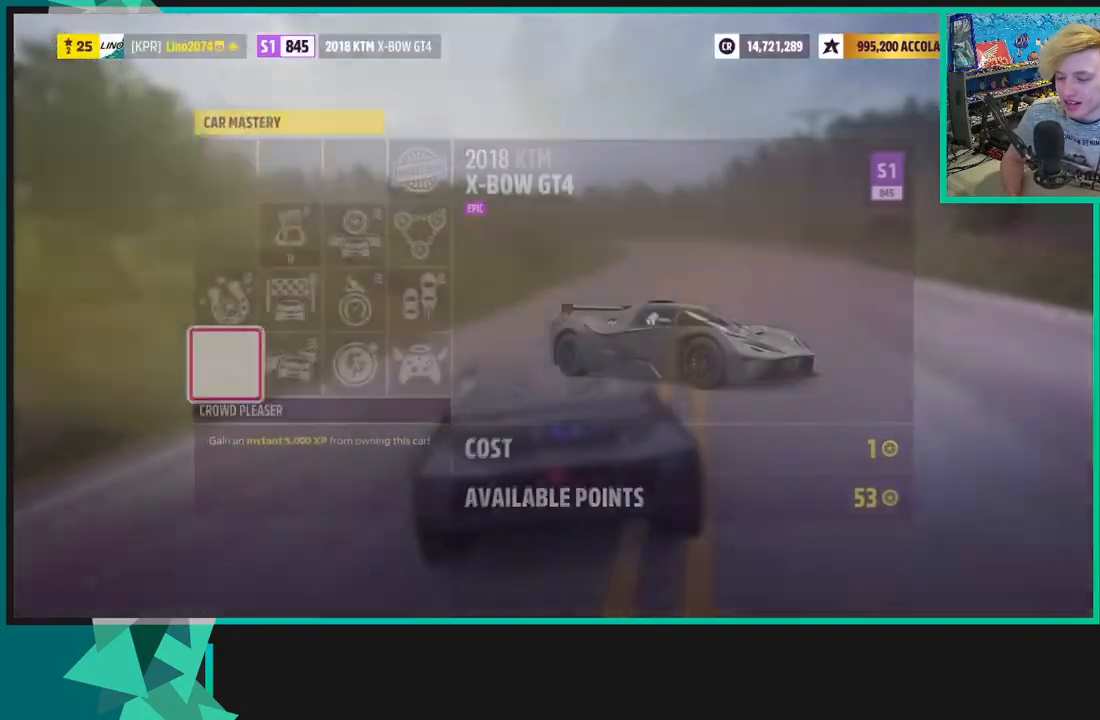
{"buttons": [], "left_stick": "center", "right_stick": "center", "events": [[317, "B", "down"], [417, "B", "up"]]}
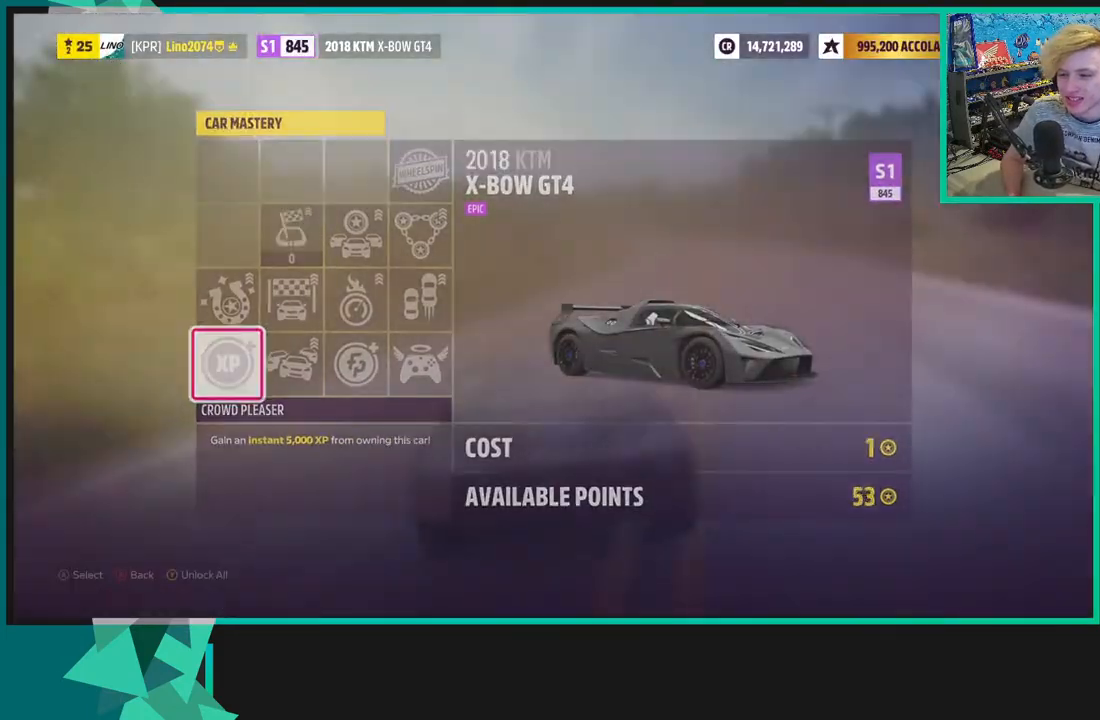
{"buttons": ["X", "R2"], "left_stick": "right", "right_stick": "center", "events": [[33, "R2", "down"], [233, "X", "down"], [467, "left_stick", "right"]]}
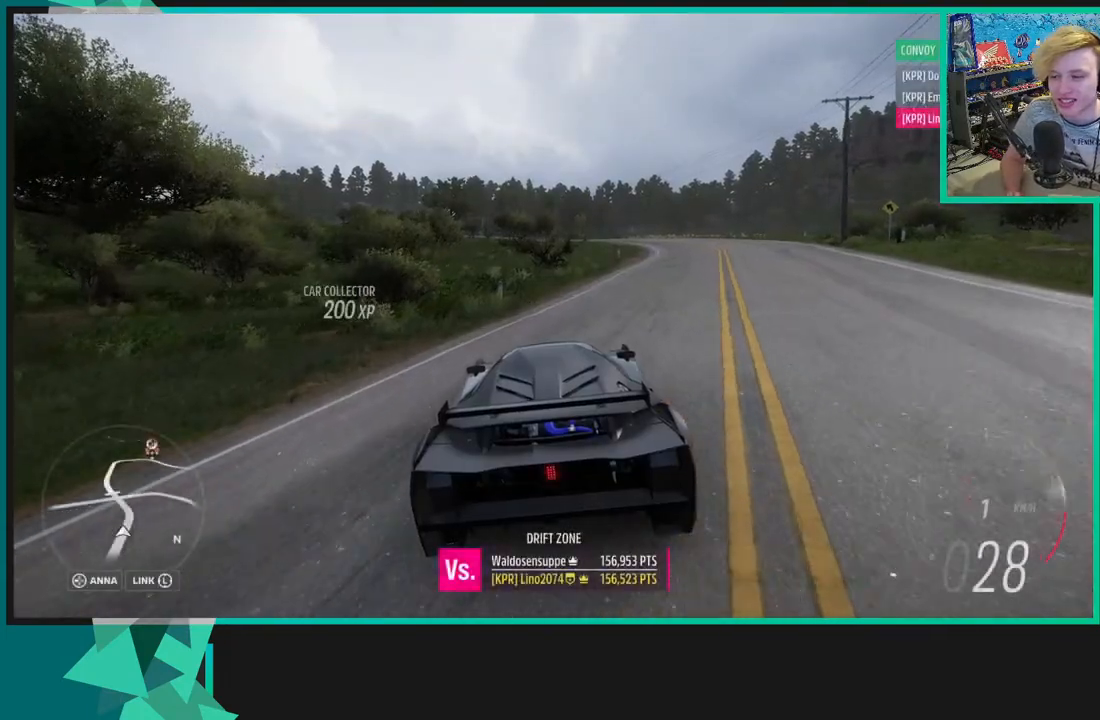
{"buttons": ["R2"], "left_stick": "right", "right_stick": "center", "events": [[17, "X", "up"]]}
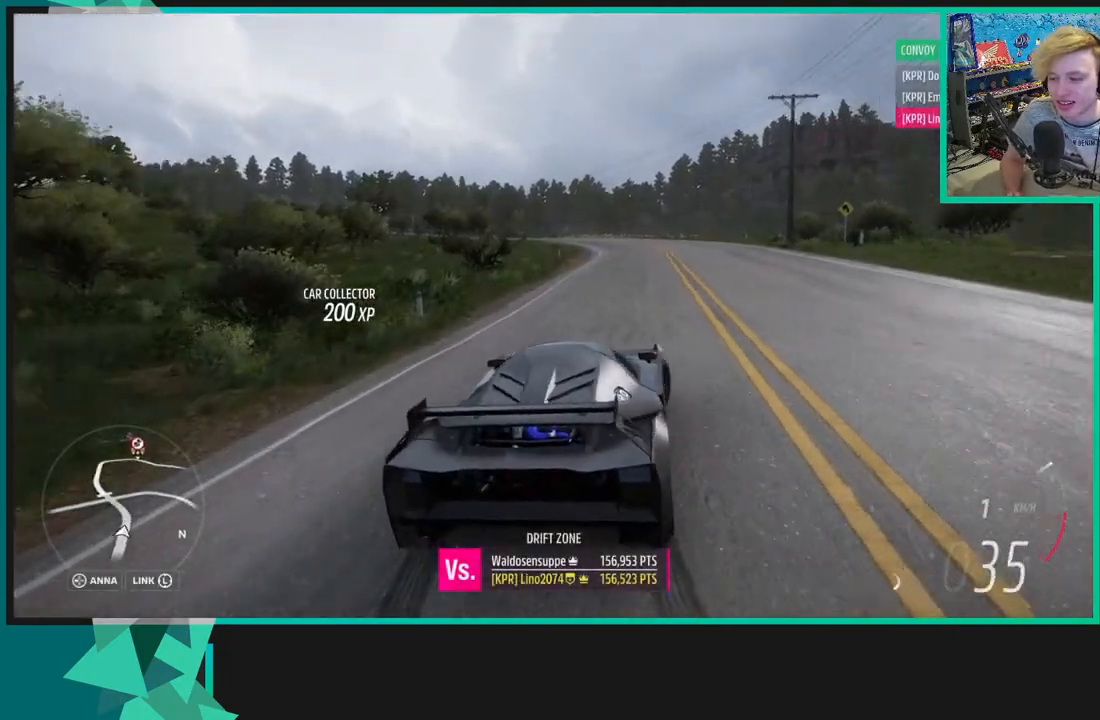
{"buttons": [], "left_stick": "right", "right_stick": "center", "events": [[300, "R2", "up"]]}
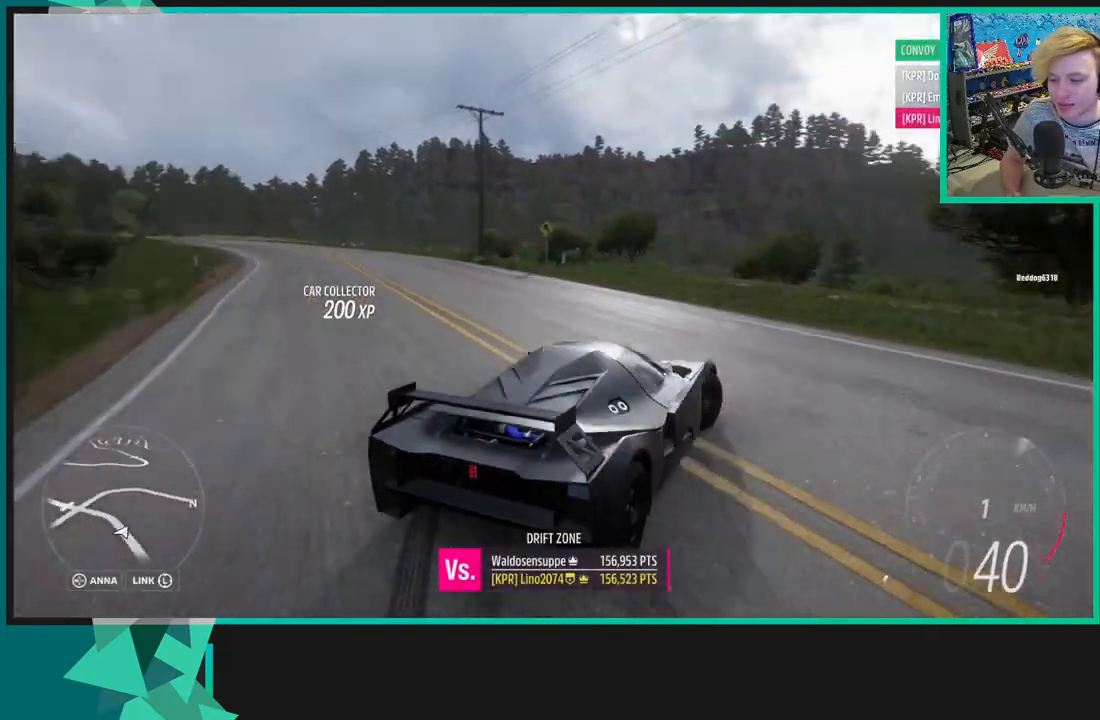
{"buttons": [], "left_stick": "center", "right_stick": "up-right", "events": [[167, "right_stick", "up-right"], [217, "L2", "down"], [367, "left_stick", "center"], [450, "L2", "up"]]}
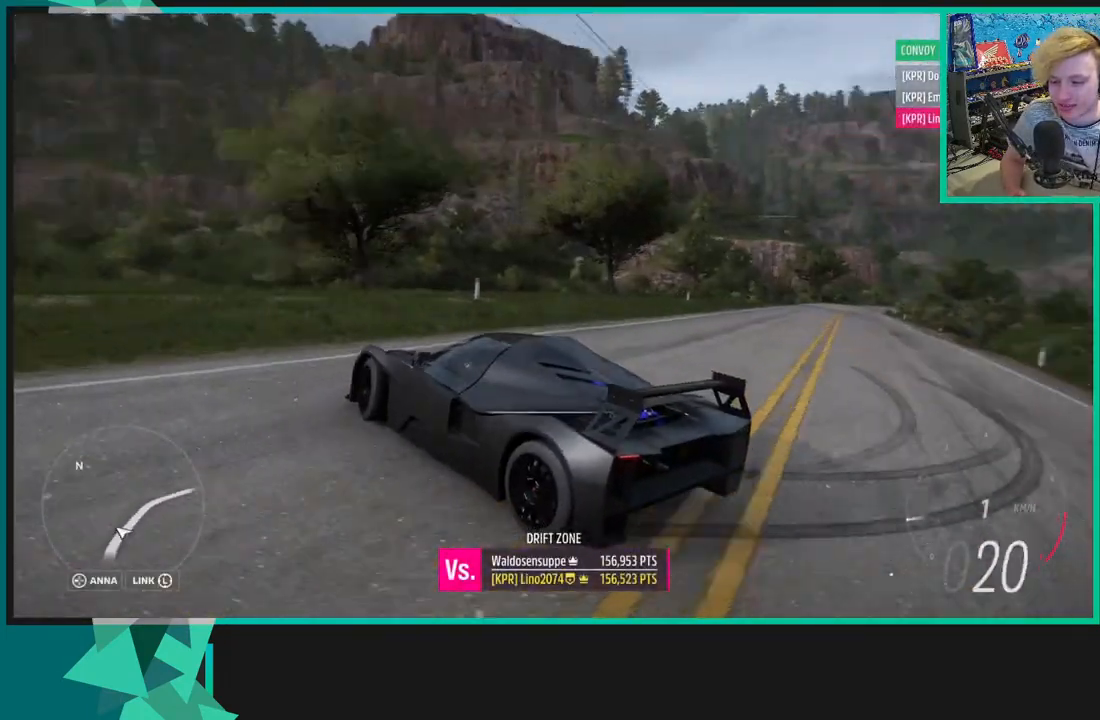
{"buttons": ["R2"], "left_stick": "right", "right_stick": "up-right", "events": [[117, "R2", "down"], [500, "left_stick", "right"]]}
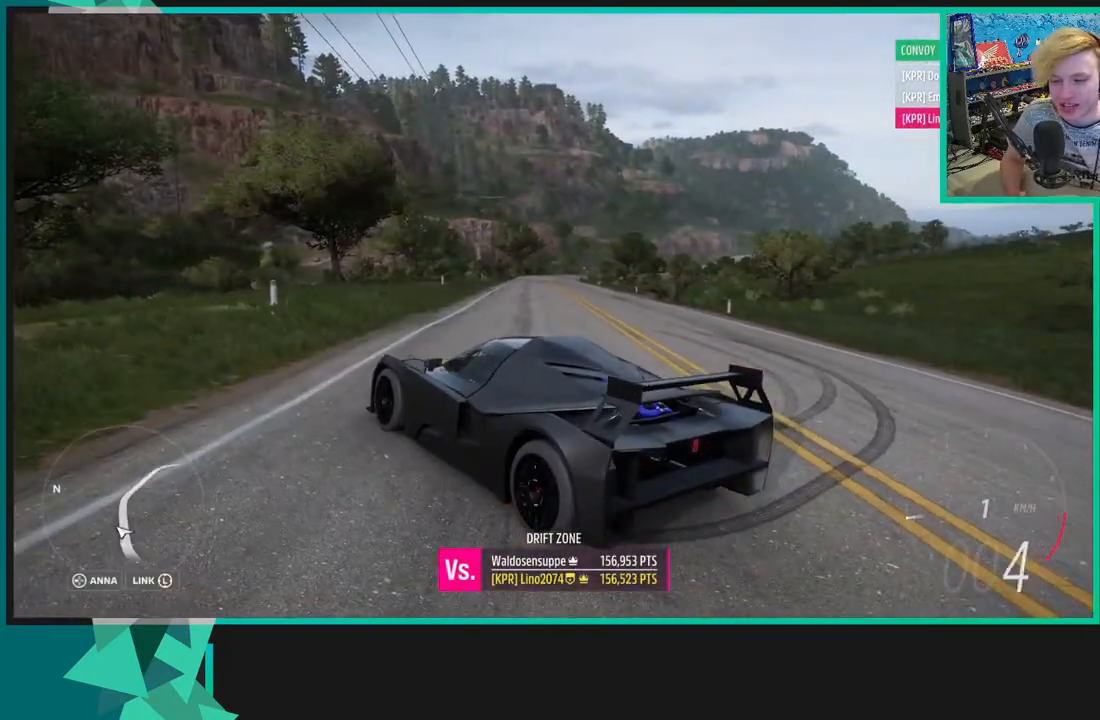
{"buttons": ["R2"], "left_stick": "right", "right_stick": "up-right", "events": []}
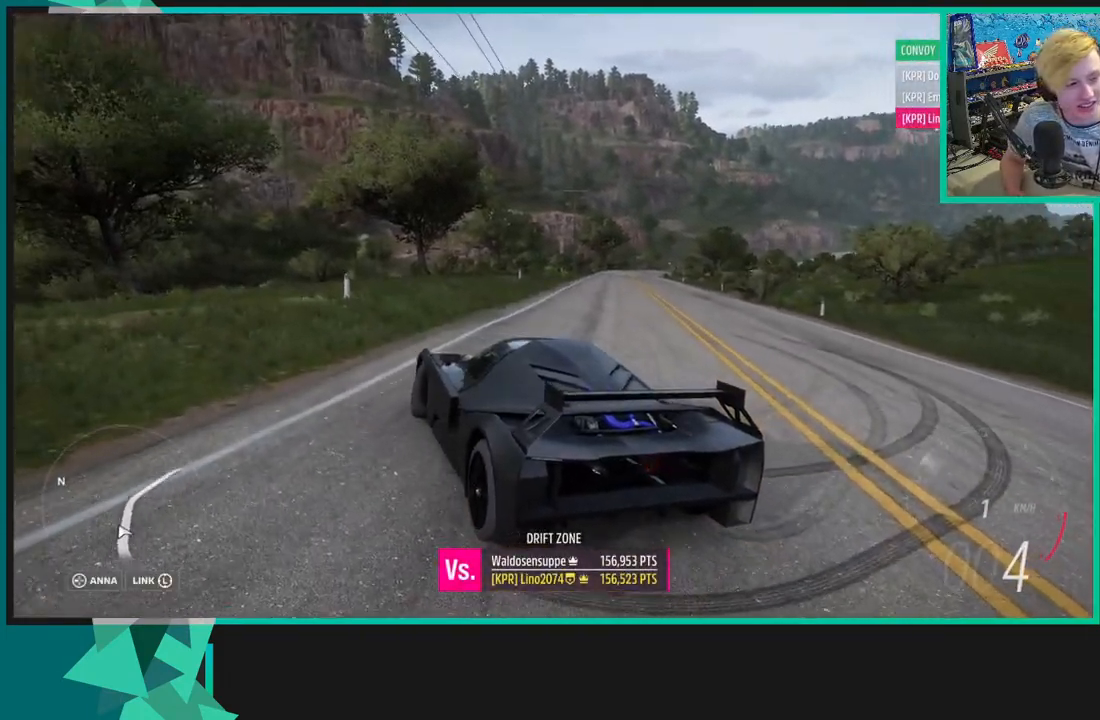
{"buttons": ["R2"], "left_stick": "up-right", "right_stick": "up-right", "events": [[67, "left_stick", "up-right"]]}
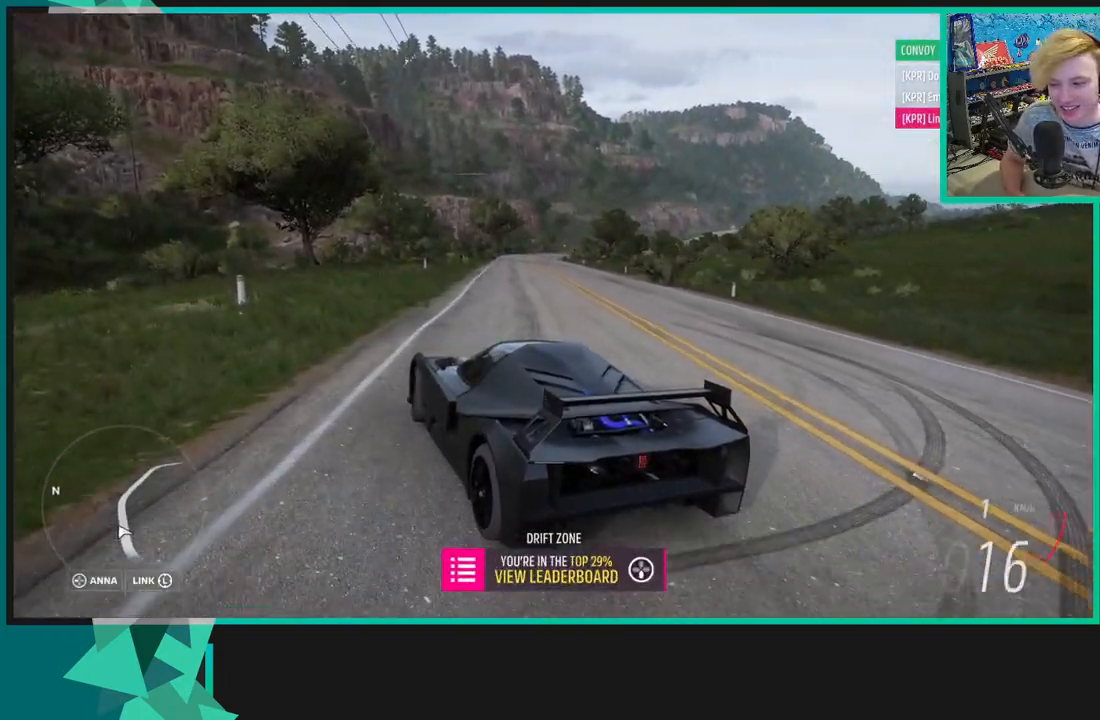
{"buttons": ["R2"], "left_stick": "center", "right_stick": "up-right", "events": [[367, "left_stick", "center"]]}
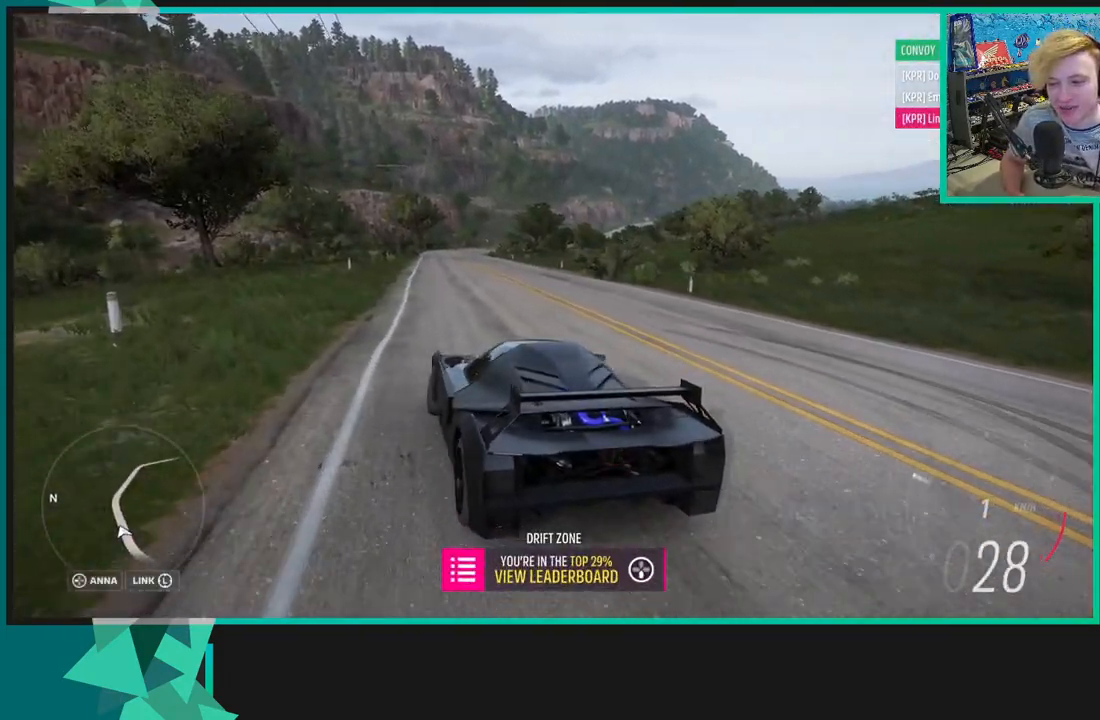
{"buttons": ["R2"], "left_stick": "center", "right_stick": "center", "events": [[500, "right_stick", "center"]]}
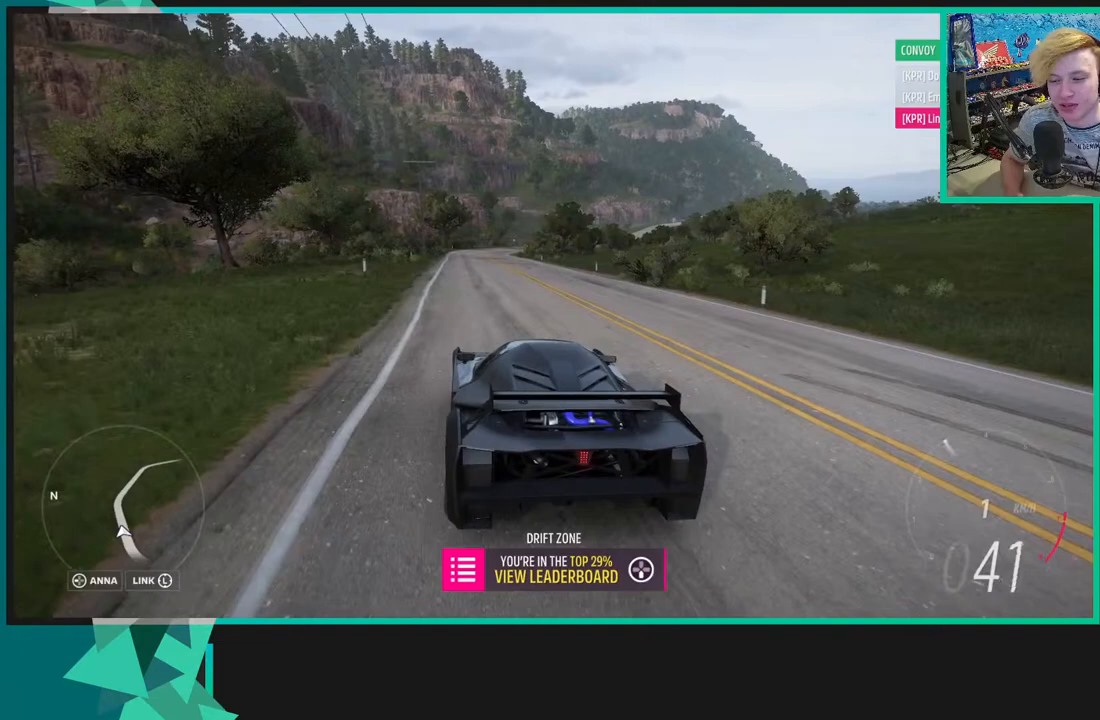
{"buttons": ["R2"], "left_stick": "center", "right_stick": "center", "events": []}
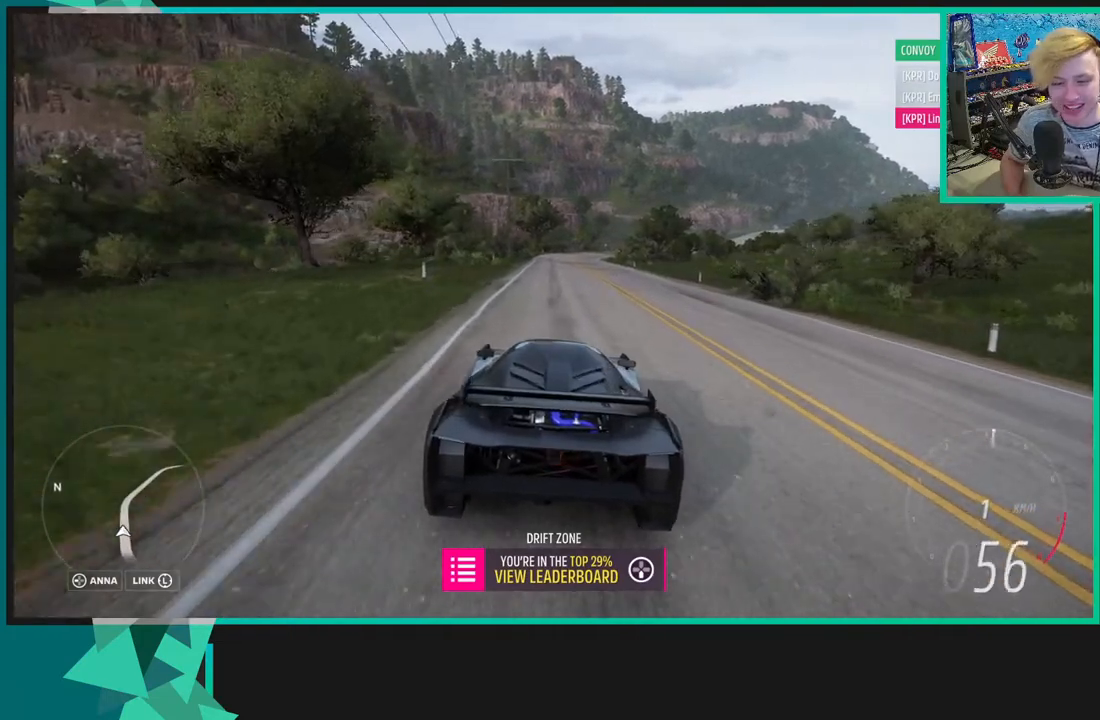
{"buttons": ["R2"], "left_stick": "center", "right_stick": "center", "events": []}
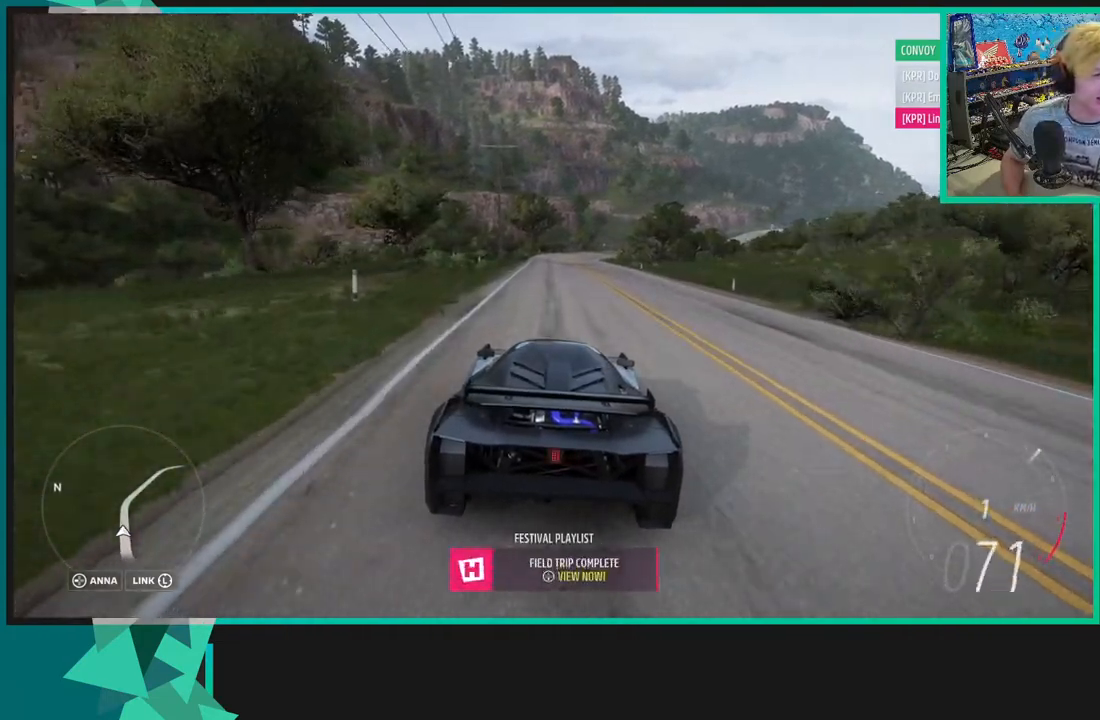
{"buttons": ["R2"], "left_stick": "center", "right_stick": "center", "events": [[17, "R1", "down"], [17, "X", "down"], [117, "X", "up"], [133, "R1", "up"]]}
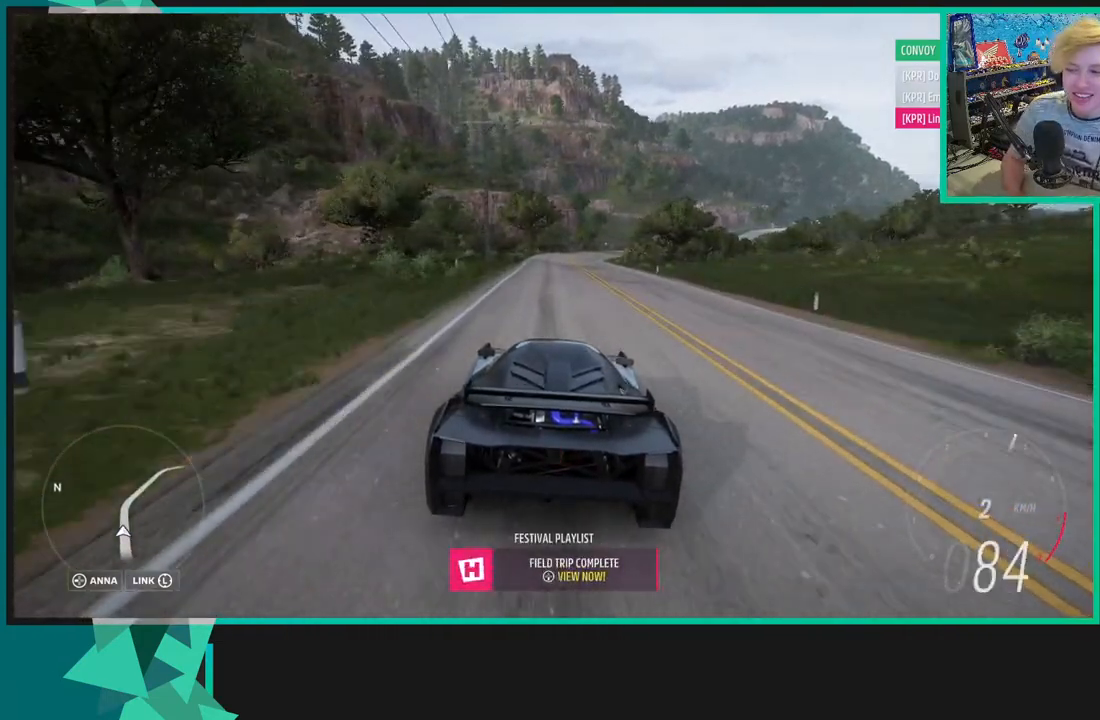
{"buttons": ["R2"], "left_stick": "up-right", "right_stick": "center", "events": [[383, "left_stick", "up-right"]]}
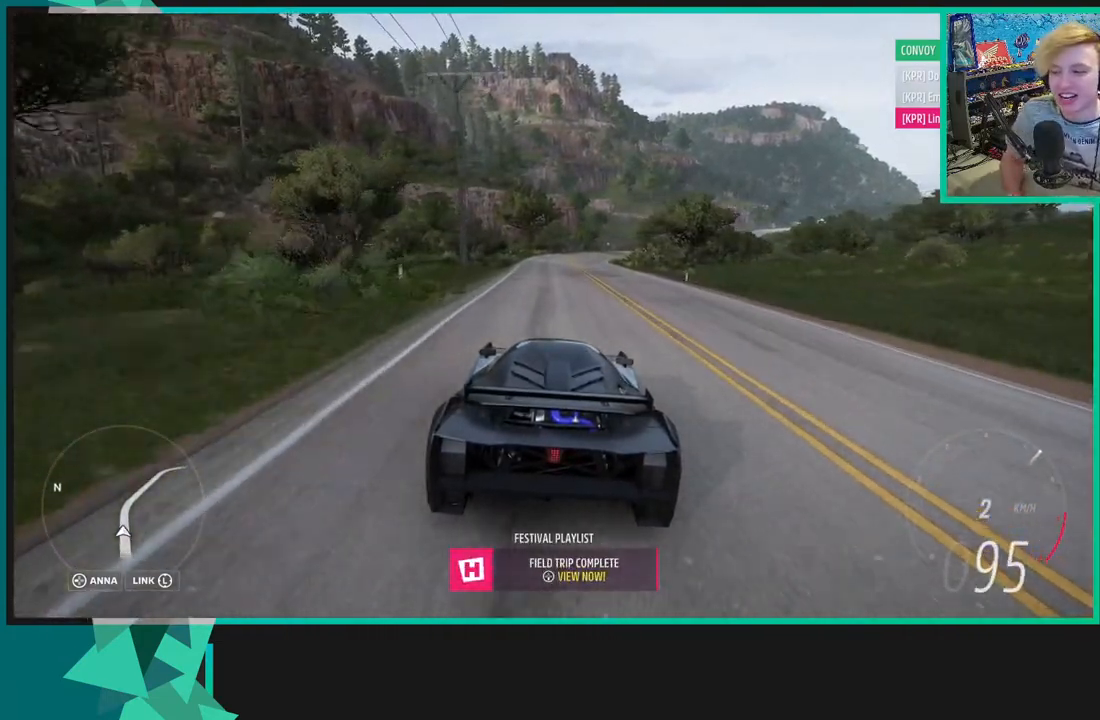
{"buttons": ["R2"], "left_stick": "center", "right_stick": "center", "events": [[100, "left_stick", "center"]]}
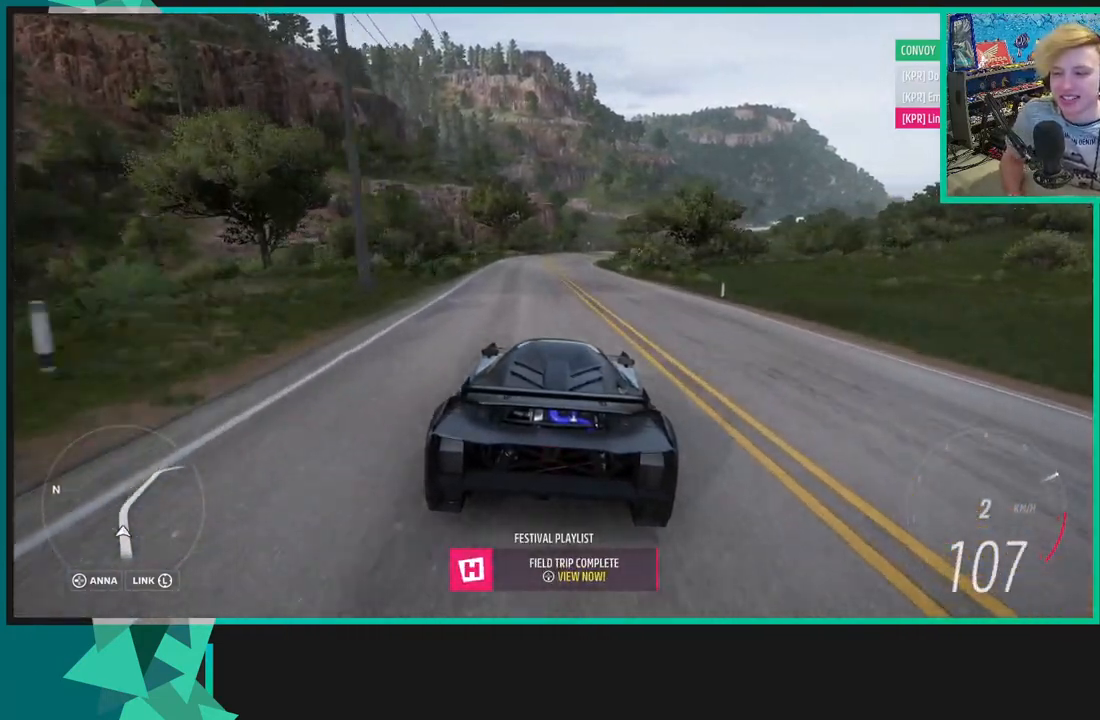
{"buttons": ["R2"], "left_stick": "center", "right_stick": "center", "events": [[367, "R1", "down"], [367, "X", "down"], [483, "R1", "up"], [483, "X", "up"]]}
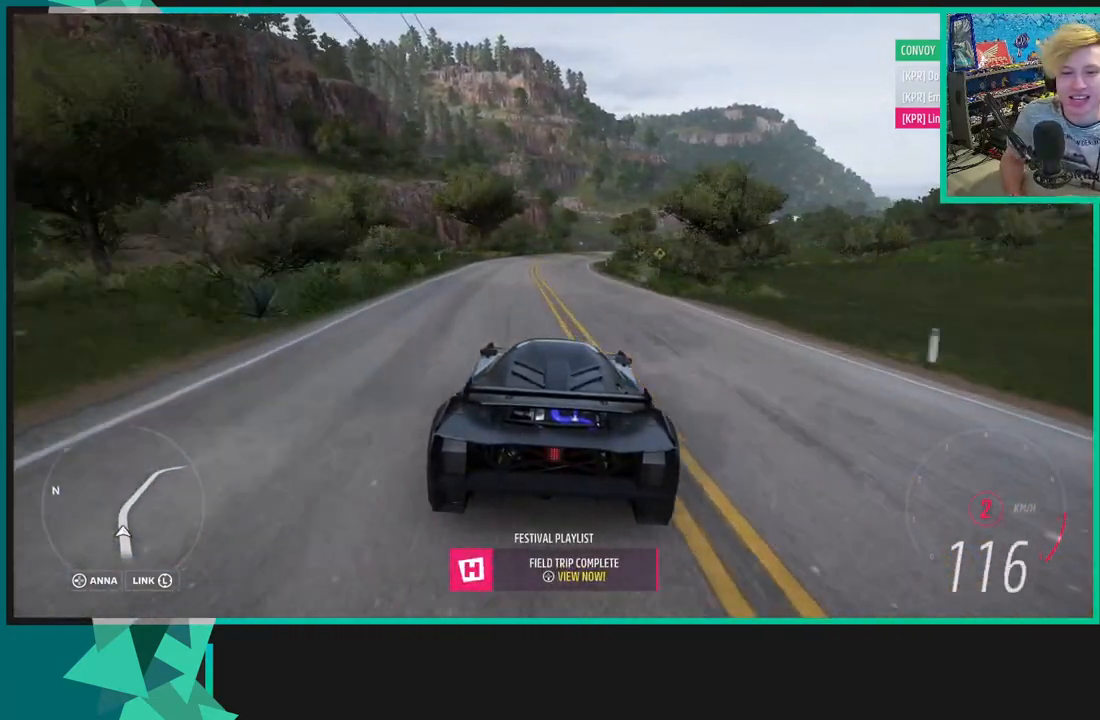
{"buttons": ["R2"], "left_stick": "center", "right_stick": "center", "events": []}
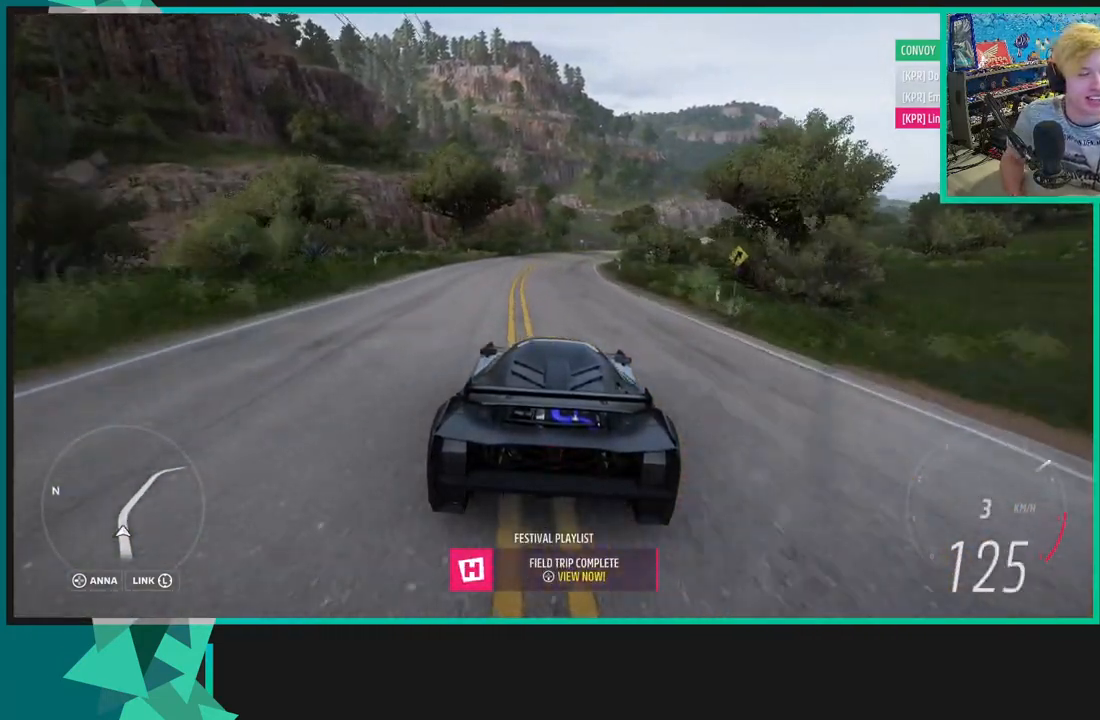
{"buttons": ["R2"], "left_stick": "right", "right_stick": "center", "events": [[400, "left_stick", "right"]]}
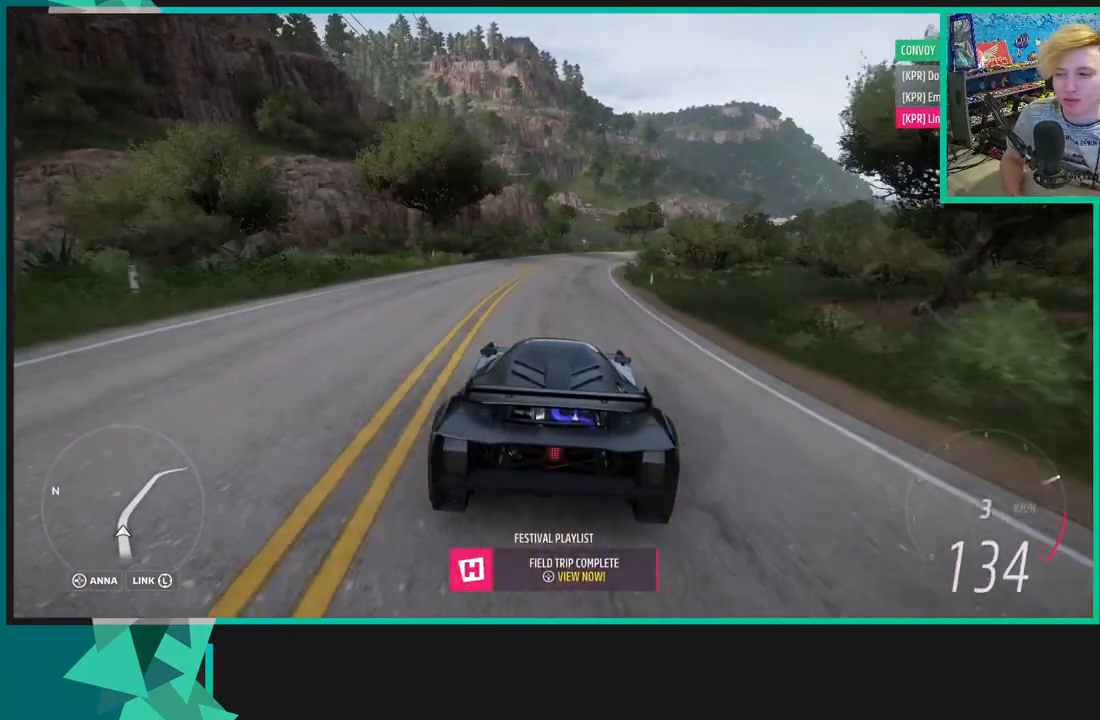
{"buttons": ["R2"], "left_stick": "center", "right_stick": "center", "events": [[100, "left_stick", "center"]]}
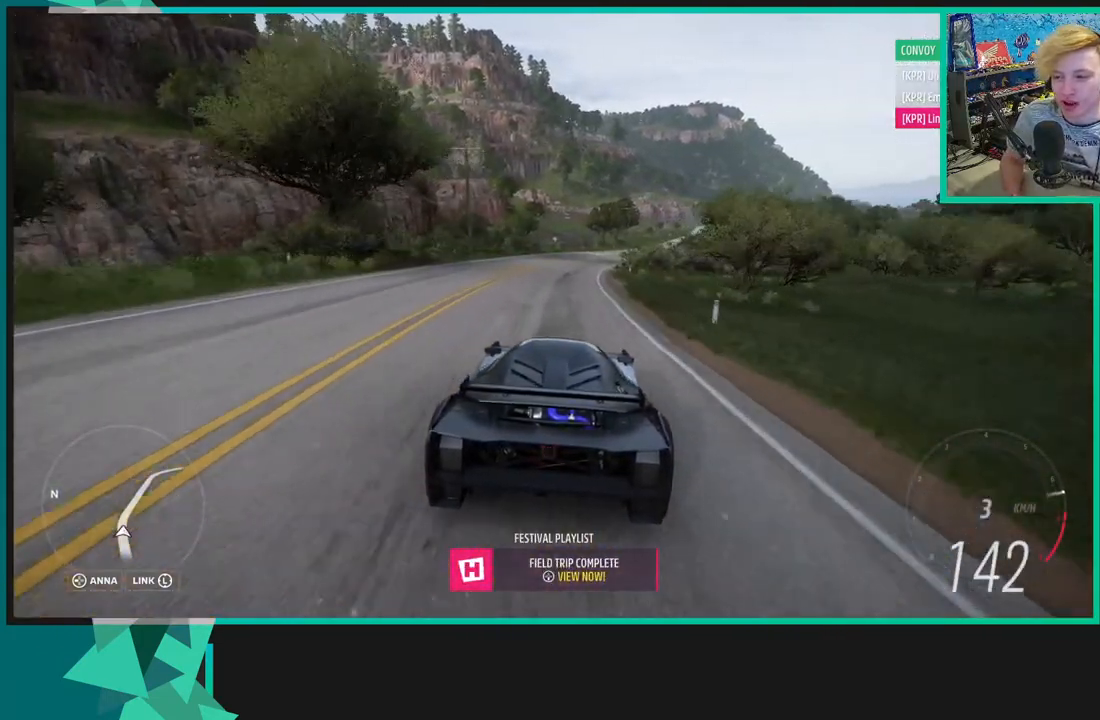
{"buttons": ["R2"], "left_stick": "up", "right_stick": "center", "events": [[117, "R1", "down"], [133, "X", "down"], [133, "left_stick", "up-right"], [233, "X", "up"], [267, "R1", "up"], [267, "left_stick", "center"], [433, "left_stick", "up"]]}
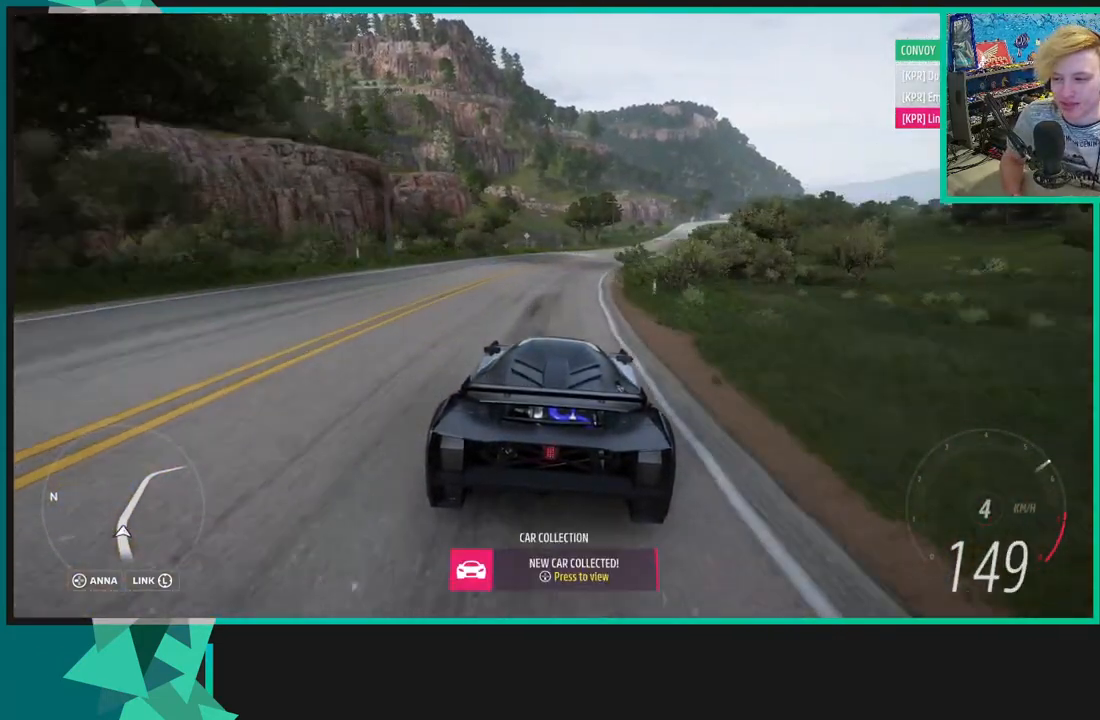
{"buttons": ["R2"], "left_stick": "up-right", "right_stick": "center", "events": [[150, "left_stick", "center"], [450, "left_stick", "up-right"]]}
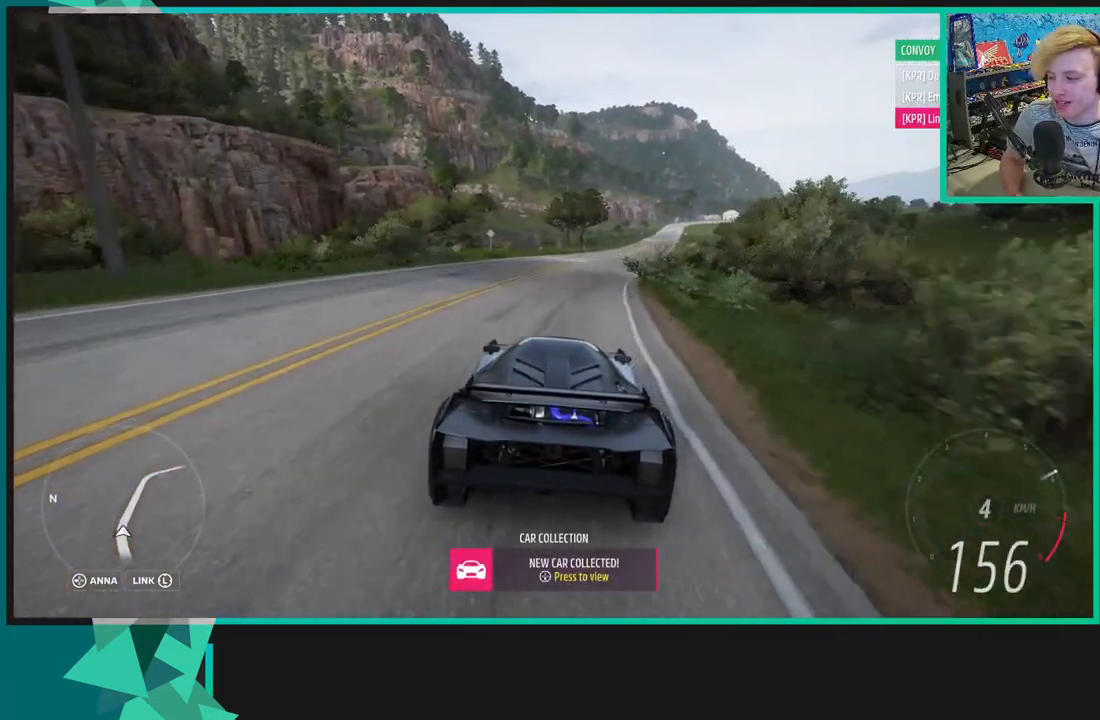
{"buttons": ["R2"], "left_stick": "center", "right_stick": "center", "events": [[150, "left_stick", "center"]]}